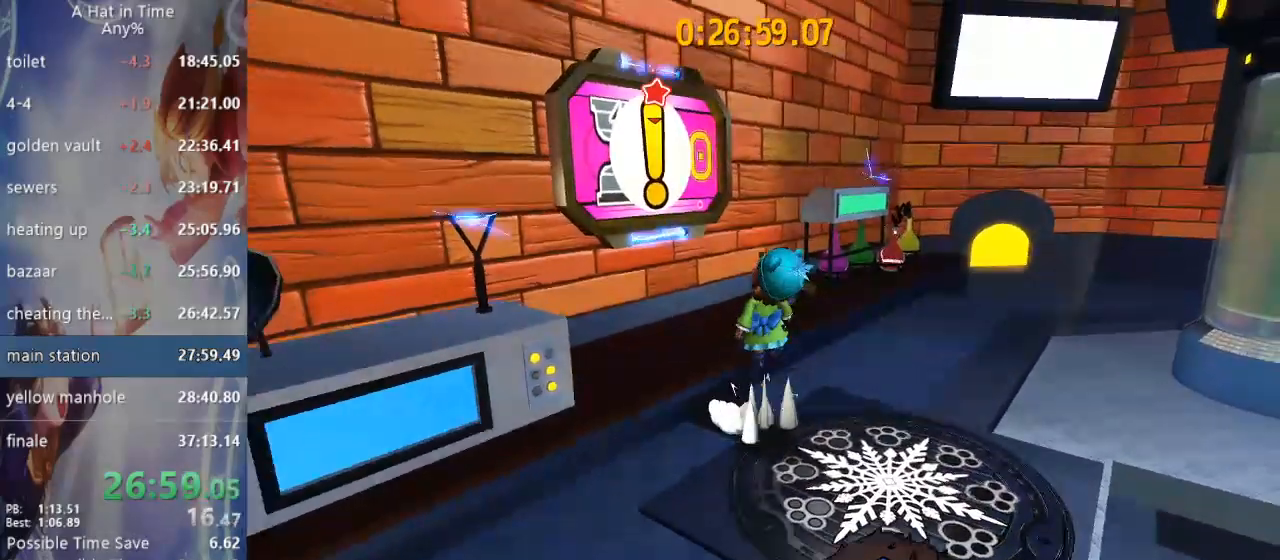
Gameplay with a controller (PlayStation layout); each line is a JSON object with the inputs held at the frame after it. "events" lists button and stick changes between this image and that frame as [ms after this image, input, new state], when the widget could be followed in between.
{"buttons": [], "left_stick": "center", "right_stick": "up-right", "events": [[200, "left_stick", "center"], [267, "CIRCLE", "down"], [333, "CIRCLE", "up"], [383, "CIRCLE", "down"], [450, "CIRCLE", "up"]]}
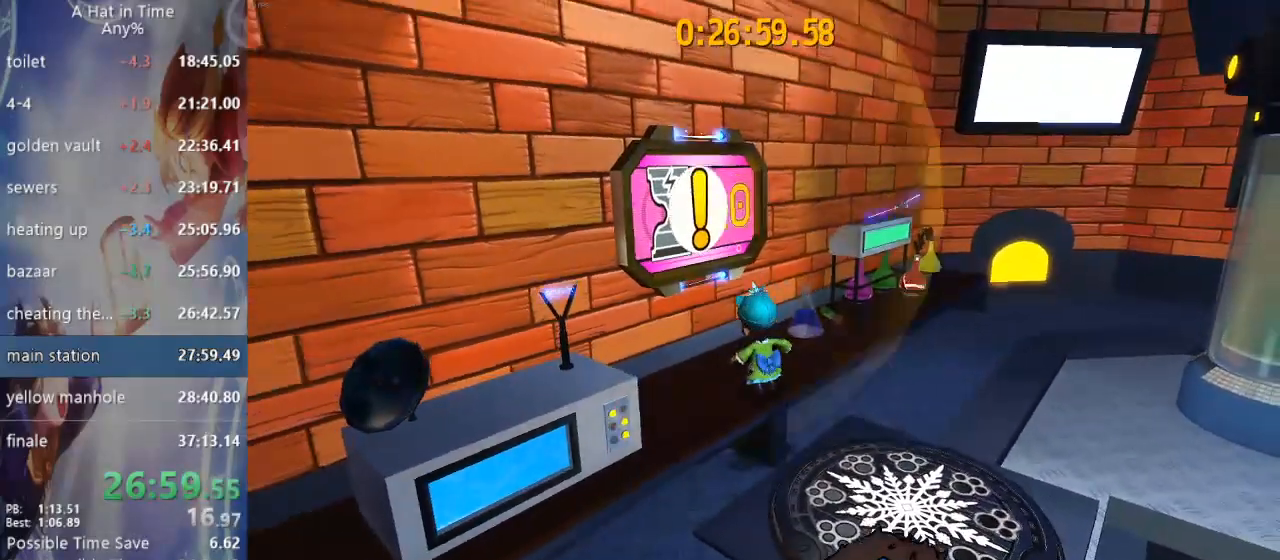
{"buttons": ["TRIANGLE"], "left_stick": "center", "right_stick": "up-right", "events": [[267, "TRIANGLE", "down"]]}
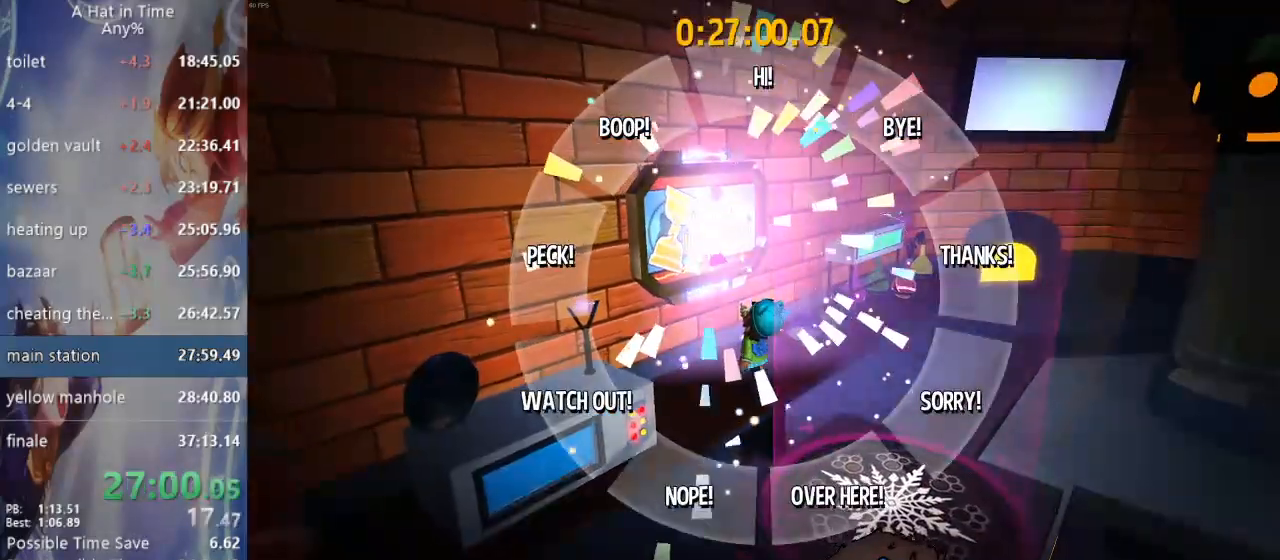
{"buttons": ["TRIANGLE"], "left_stick": "center", "right_stick": "up-right", "events": []}
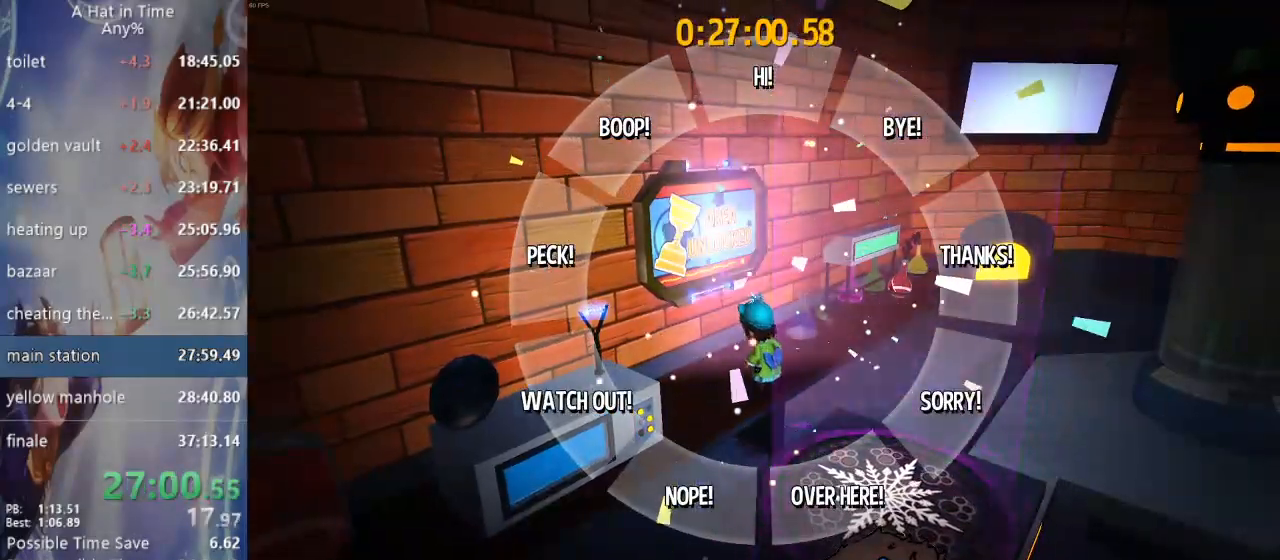
{"buttons": ["TRIANGLE"], "left_stick": "up-left", "right_stick": "center", "events": [[50, "right_stick", "center"], [467, "left_stick", "up-left"]]}
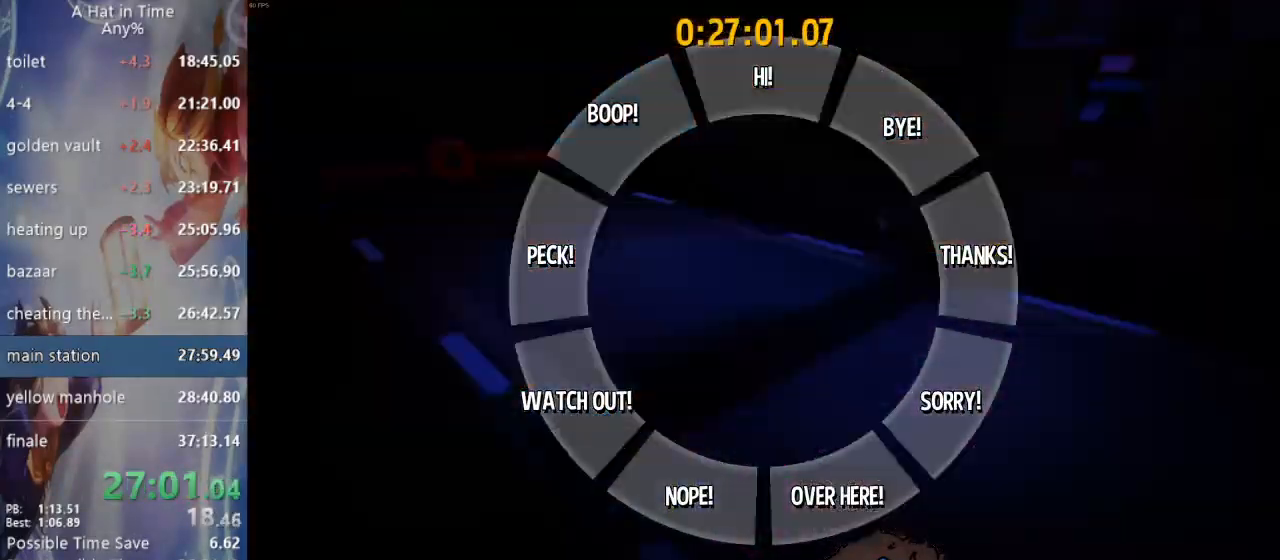
{"buttons": [], "left_stick": "up-left", "right_stick": "center", "events": [[17, "TRIANGLE", "up"], [17, "left_stick", "center"], [233, "left_stick", "up-left"]]}
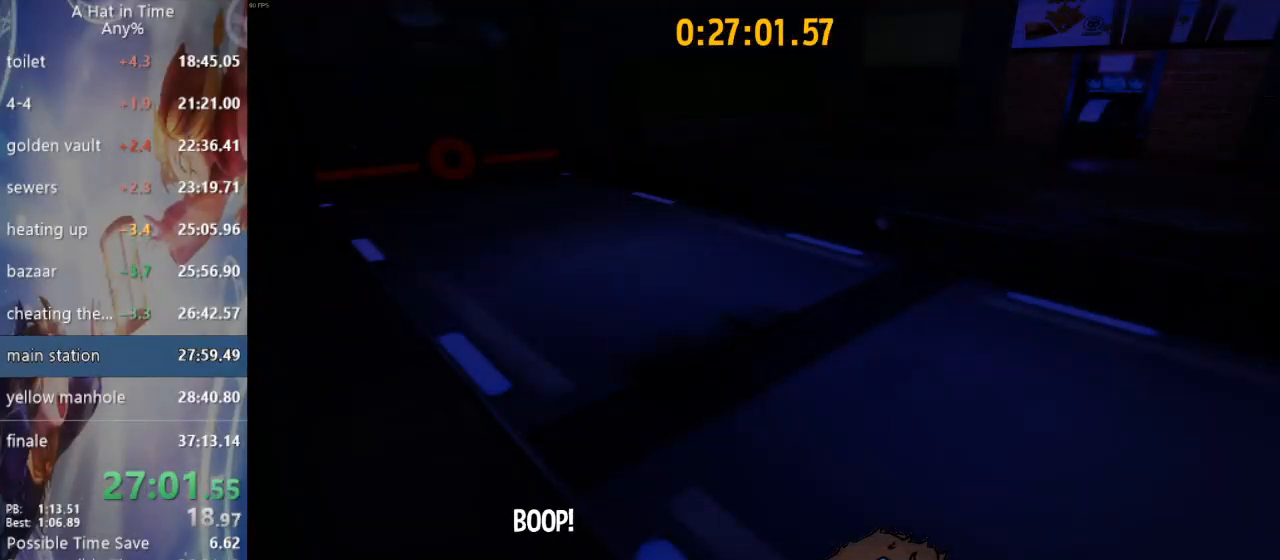
{"buttons": [], "left_stick": "up-left", "right_stick": "center", "events": [[150, "CIRCLE", "down"], [167, "CIRCLE", "up"], [233, "CIRCLE", "down"], [267, "CIRCLE", "up"], [317, "CIRCLE", "down"], [383, "CIRCLE", "up"], [417, "CIRCLE", "down"], [450, "CIRCLE", "up"]]}
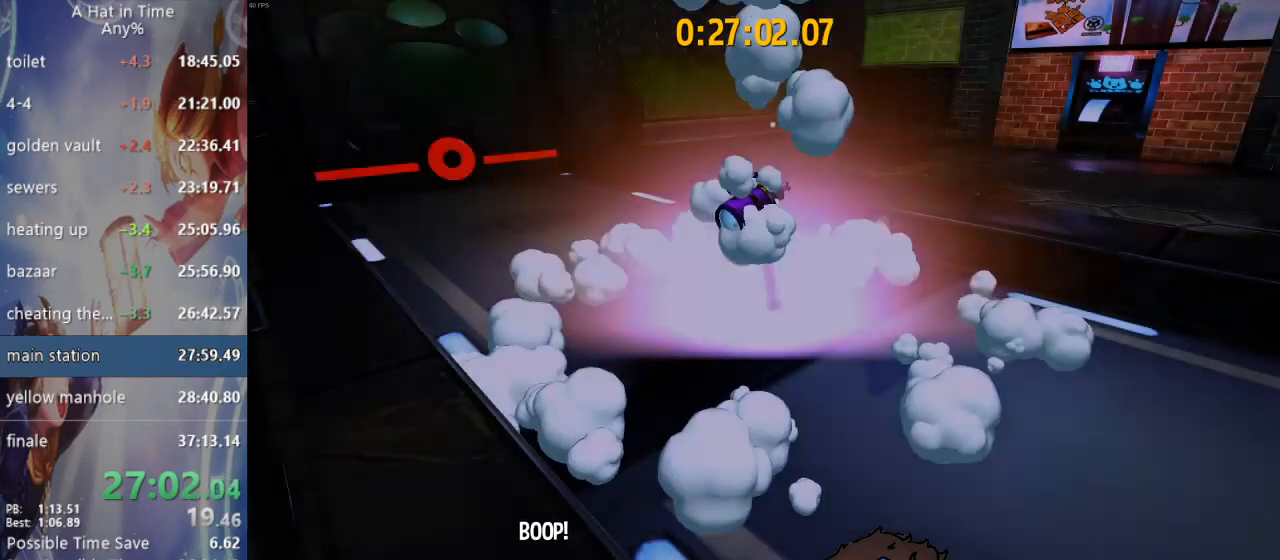
{"buttons": [], "left_stick": "up-left", "right_stick": "center", "events": [[17, "CIRCLE", "down"], [50, "CIRCLE", "up"], [100, "CIRCLE", "down"], [133, "CIRCLE", "up"], [183, "CIRCLE", "down"], [250, "CIRCLE", "up"], [267, "CIRCLE", "down"], [317, "CIRCLE", "up"], [367, "CIRCLE", "down"], [400, "CIRCLE", "up"], [450, "CIRCLE", "down"], [483, "CIRCLE", "up"]]}
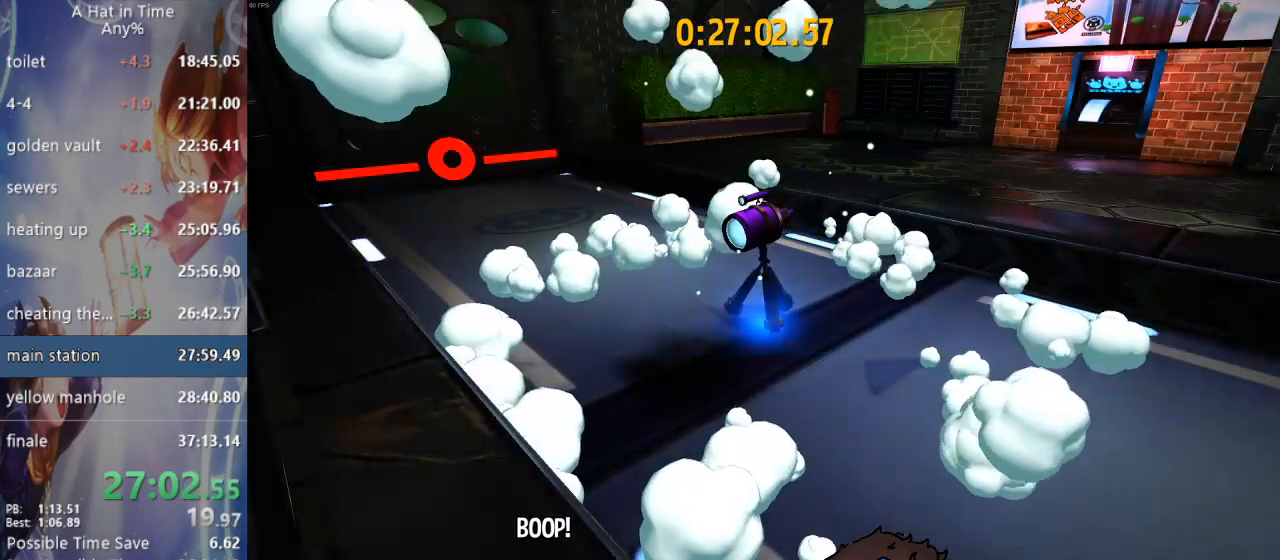
{"buttons": ["CIRCLE"], "left_stick": "up-left", "right_stick": "center", "events": [[17, "CIRCLE", "down"], [50, "CIRCLE", "up"], [117, "CIRCLE", "down"], [133, "CIRCLE", "up"], [167, "CIRCLE", "down"], [217, "CIRCLE", "up"], [250, "CIRCLE", "down"], [283, "CIRCLE", "up"], [333, "CIRCLE", "down"], [350, "CIRCLE", "up"], [400, "CIRCLE", "down"], [433, "CIRCLE", "up"], [483, "CIRCLE", "down"]]}
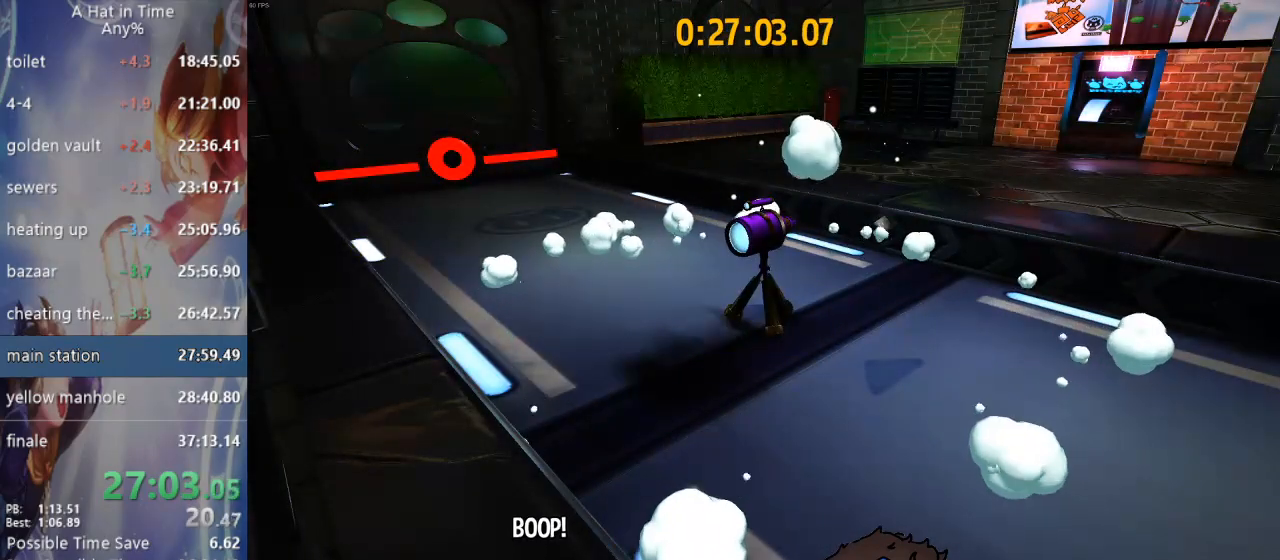
{"buttons": ["L2"], "left_stick": "center", "right_stick": "center", "events": [[17, "CIRCLE", "up"], [50, "CIRCLE", "down"], [83, "left_stick", "center"], [100, "CIRCLE", "up"], [133, "CIRCLE", "down"], [167, "CIRCLE", "up"], [217, "CIRCLE", "down"], [250, "CIRCLE", "up"], [283, "CIRCLE", "down"], [333, "CIRCLE", "up"], [383, "CIRCLE", "down"], [417, "CIRCLE", "up"], [450, "CIRCLE", "down"], [483, "CIRCLE", "up"], [500, "L2", "down"]]}
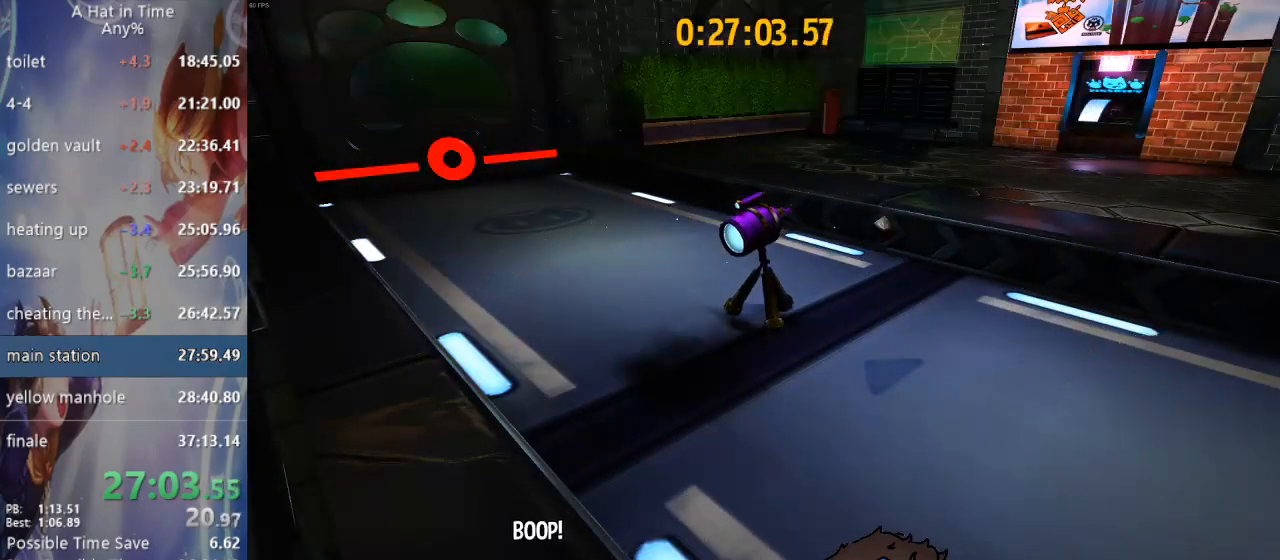
{"buttons": ["L2"], "left_stick": "center", "right_stick": "center", "events": []}
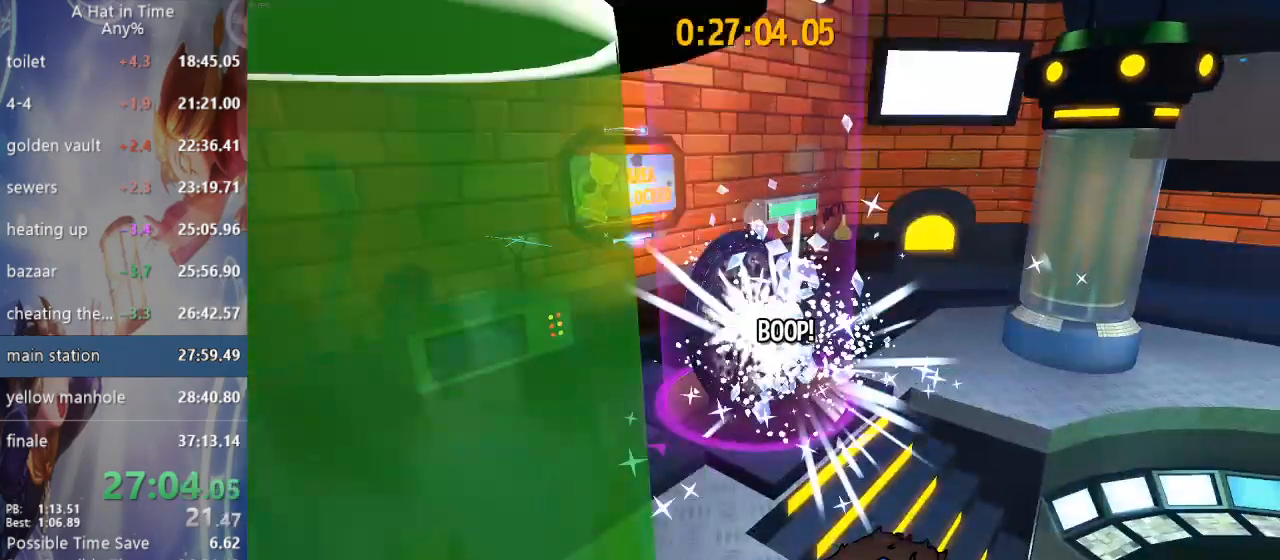
{"buttons": [], "left_stick": "up", "right_stick": "center"}
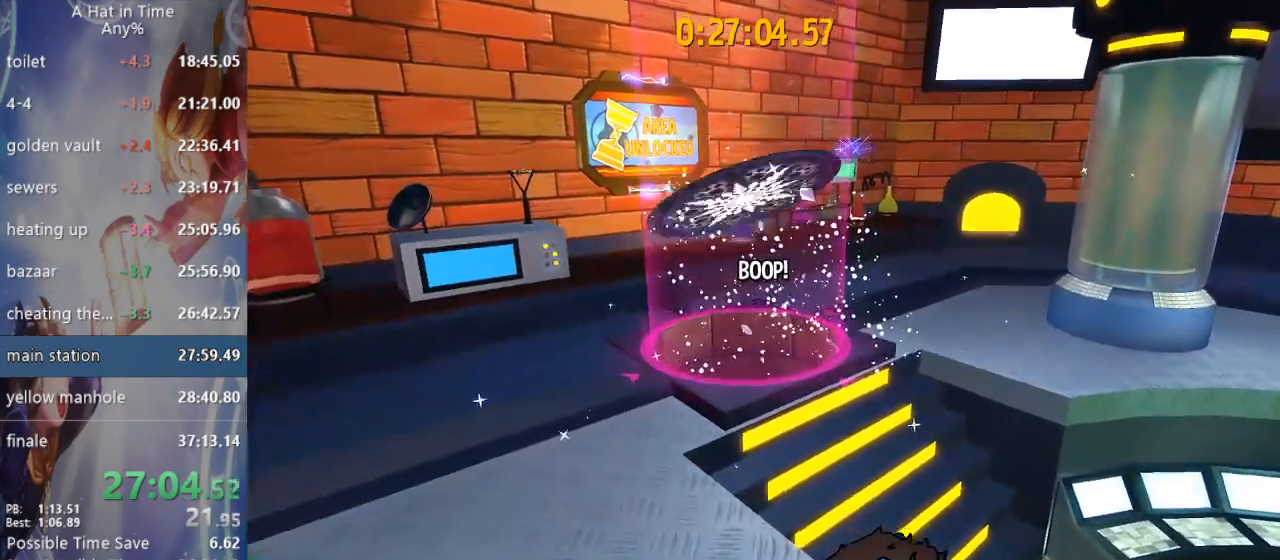
{"buttons": [], "left_stick": "up", "right_stick": "center", "events": []}
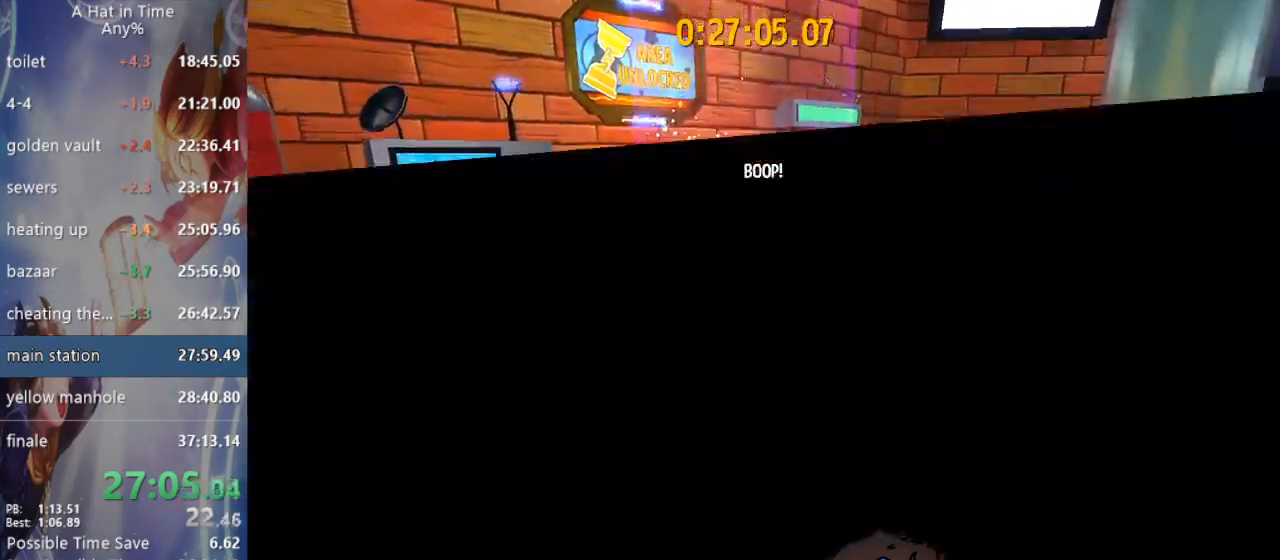
{"buttons": ["CROSS"], "left_stick": "up", "right_stick": "center", "events": [[483, "CROSS", "down"]]}
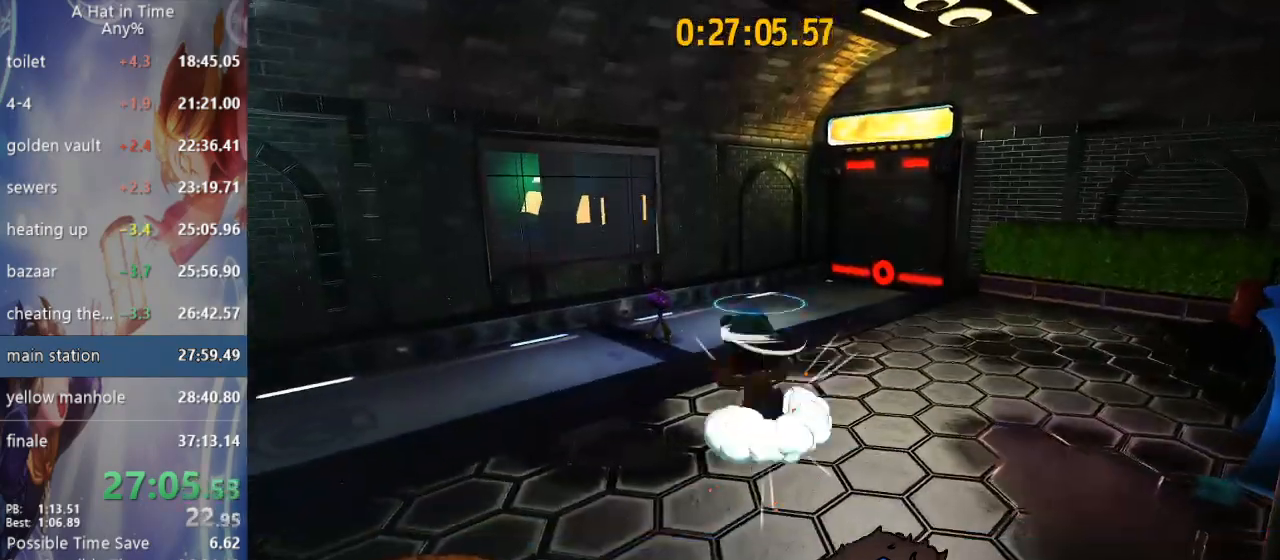
{"buttons": ["DPAD_LEFT"], "left_stick": "up", "right_stick": "center", "events": [[133, "CROSS", "up"], [200, "R2", "down"], [383, "R2", "up"], [483, "DPAD_LEFT", "down"]]}
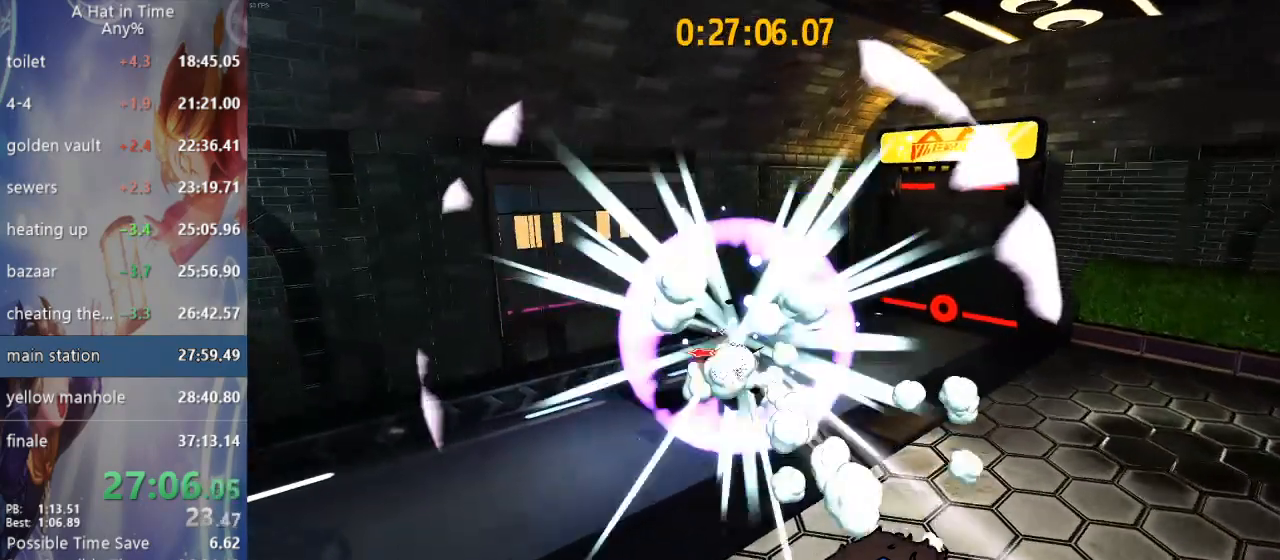
{"buttons": ["CIRCLE"], "left_stick": "up", "right_stick": "center", "events": [[50, "DPAD_LEFT", "up"], [117, "DPAD_LEFT", "down"], [150, "DPAD_LEFT", "up"], [217, "CIRCLE", "down"], [300, "CIRCLE", "up"], [350, "CIRCLE", "down"], [433, "CIRCLE", "up"], [467, "CIRCLE", "down"]]}
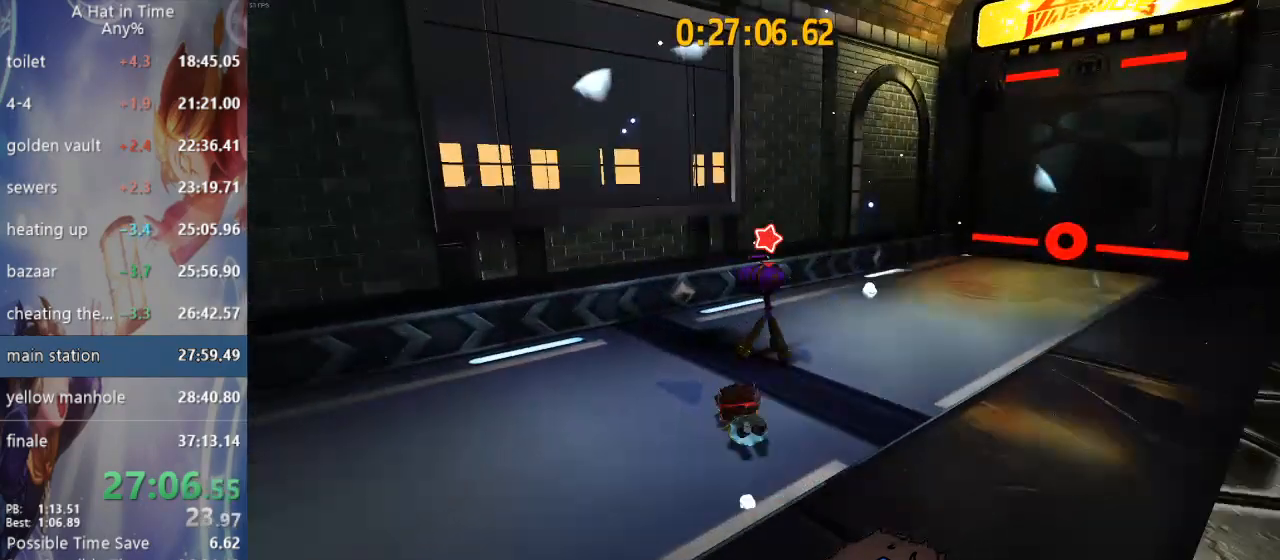
{"buttons": [], "left_stick": "up", "right_stick": "center", "events": [[33, "CIRCLE", "up"], [100, "CIRCLE", "down"], [183, "CIRCLE", "up"], [217, "CIRCLE", "down"], [267, "CIRCLE", "up"], [333, "CIRCLE", "down"], [400, "CIRCLE", "up"], [433, "CIRCLE", "down"], [500, "CIRCLE", "up"]]}
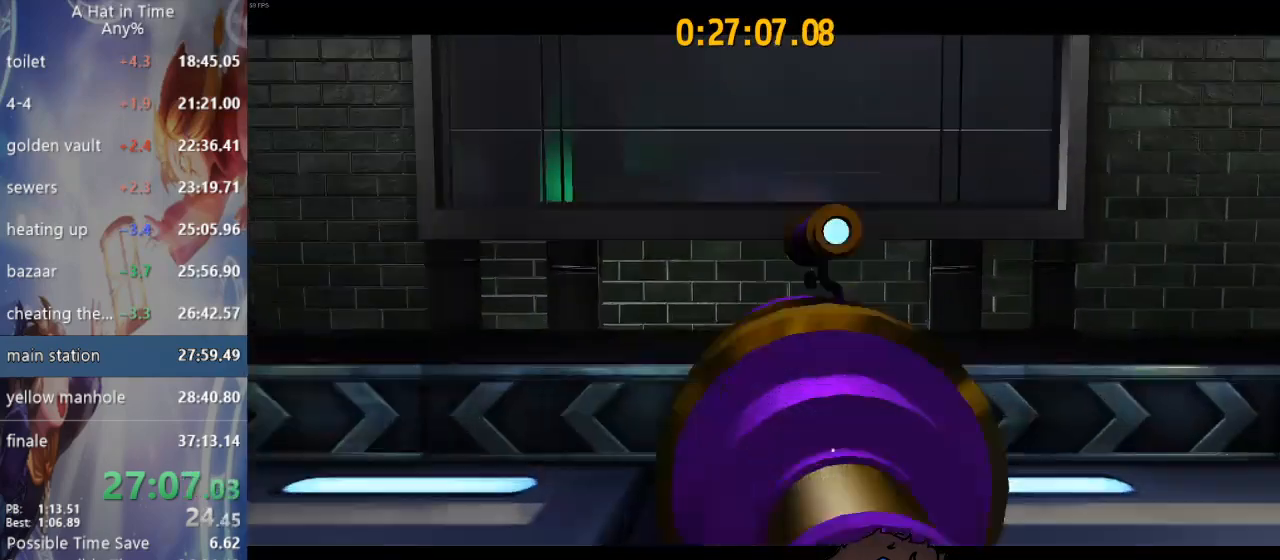
{"buttons": [], "left_stick": "center", "right_stick": "center", "events": [[50, "left_stick", "center"]]}